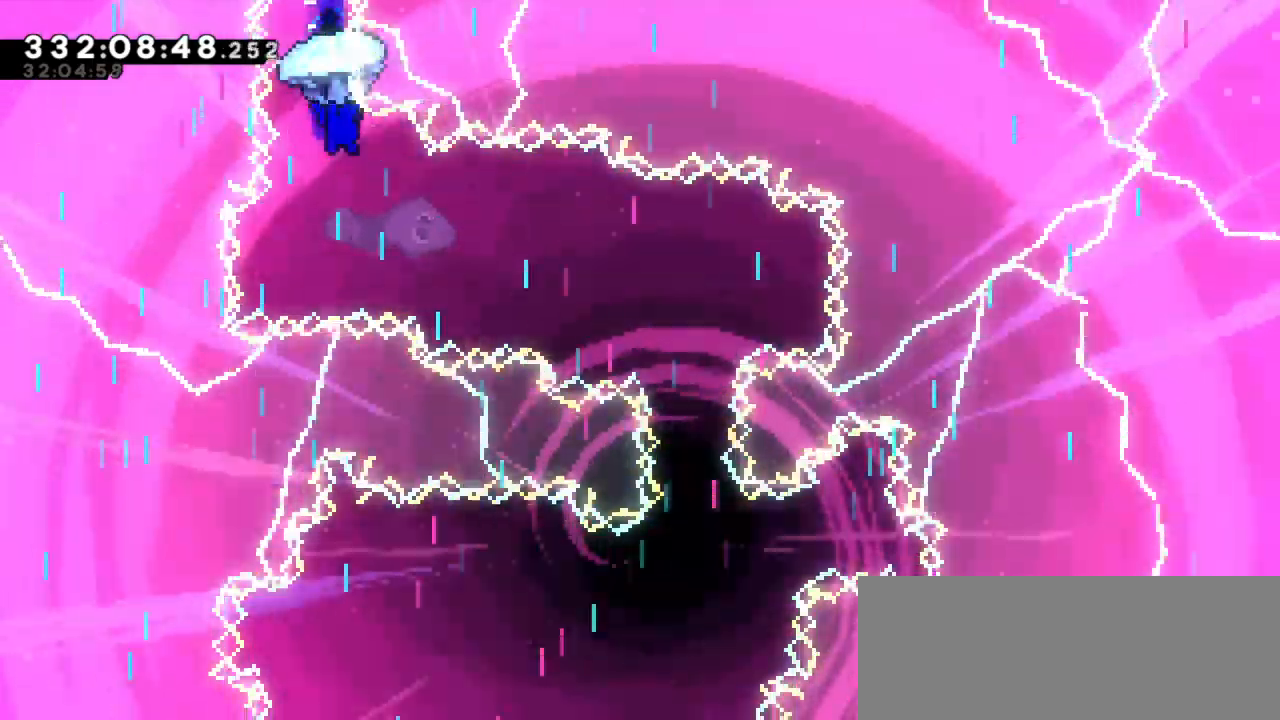
Gameplay with keyboard; each line is a JSON object with the keys held at the frame after it. "events" lists presses ("down") and releases ("up") of "dash", "demo", "down", "grab", "jump", "jump2", "left", "right" and "up" between this image and that frame as [ms after this image, input, new state], when the widget could be followed in between. No other keys are recorded. Mouse input is not recorded. Key names are as the overlay labels them; some are game actions (e.g. jump) rather than physical keys.
{"keys": ["grab", "right", "up"], "events": []}
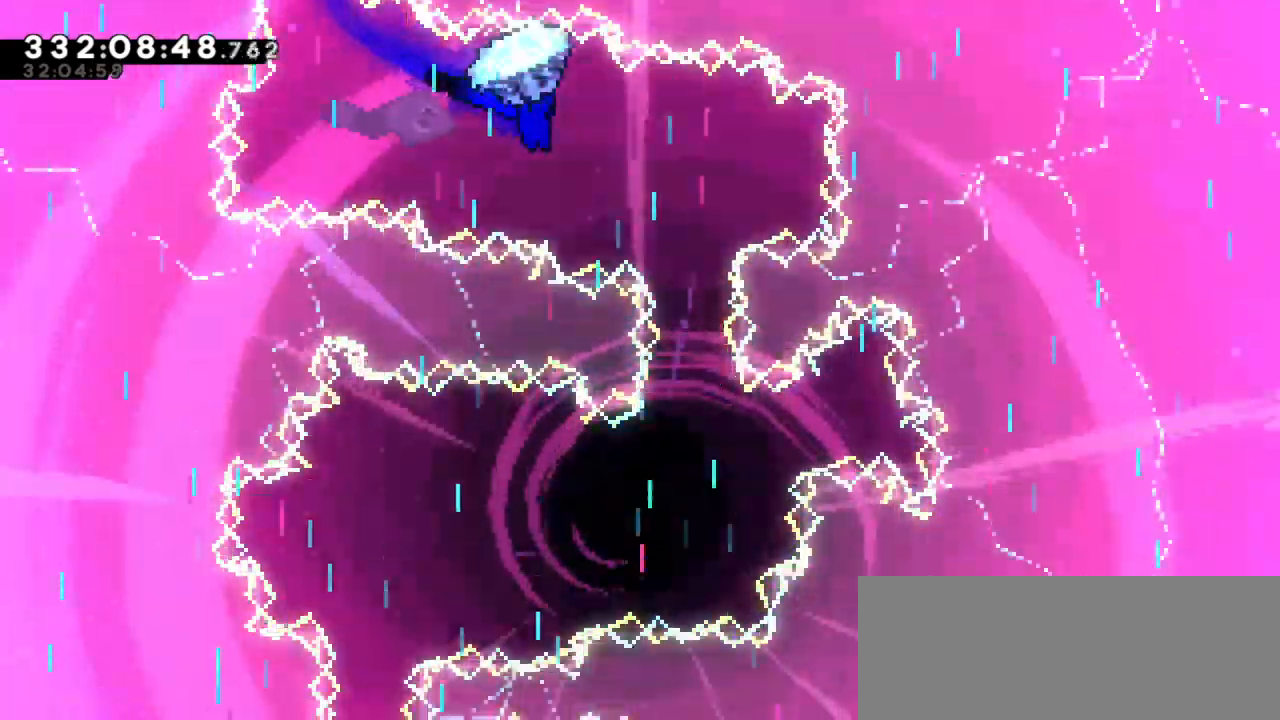
{"keys": ["grab", "up"], "events": [[150, "right", "up"]]}
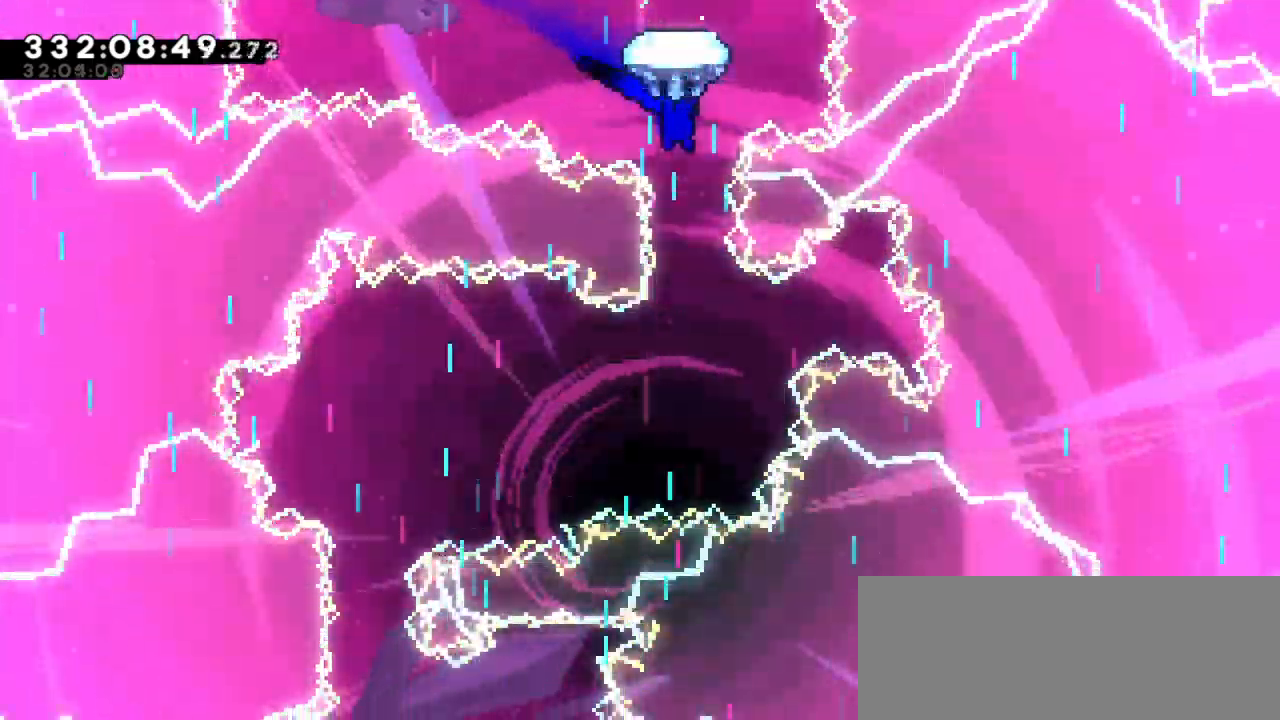
{"keys": ["grab", "up"], "events": []}
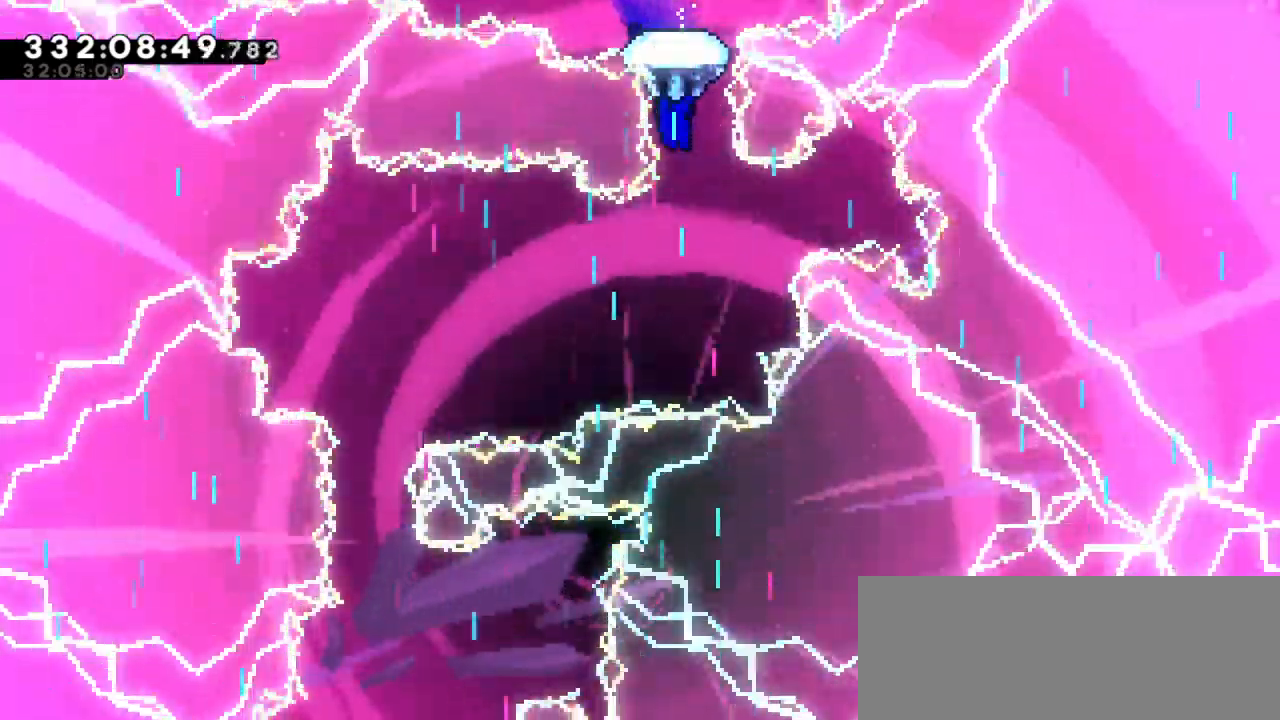
{"keys": ["grab", "left", "up"], "events": [[350, "left", "down"]]}
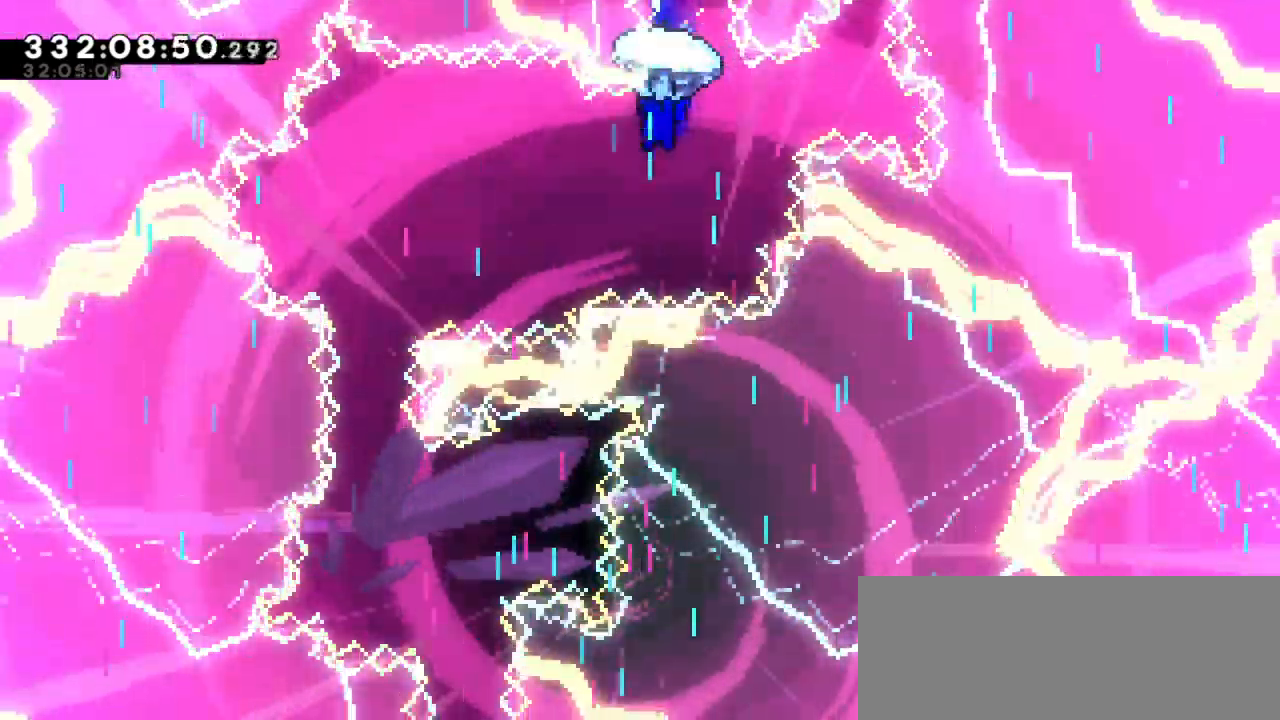
{"keys": ["grab", "up"], "events": [[500, "left", "up"]]}
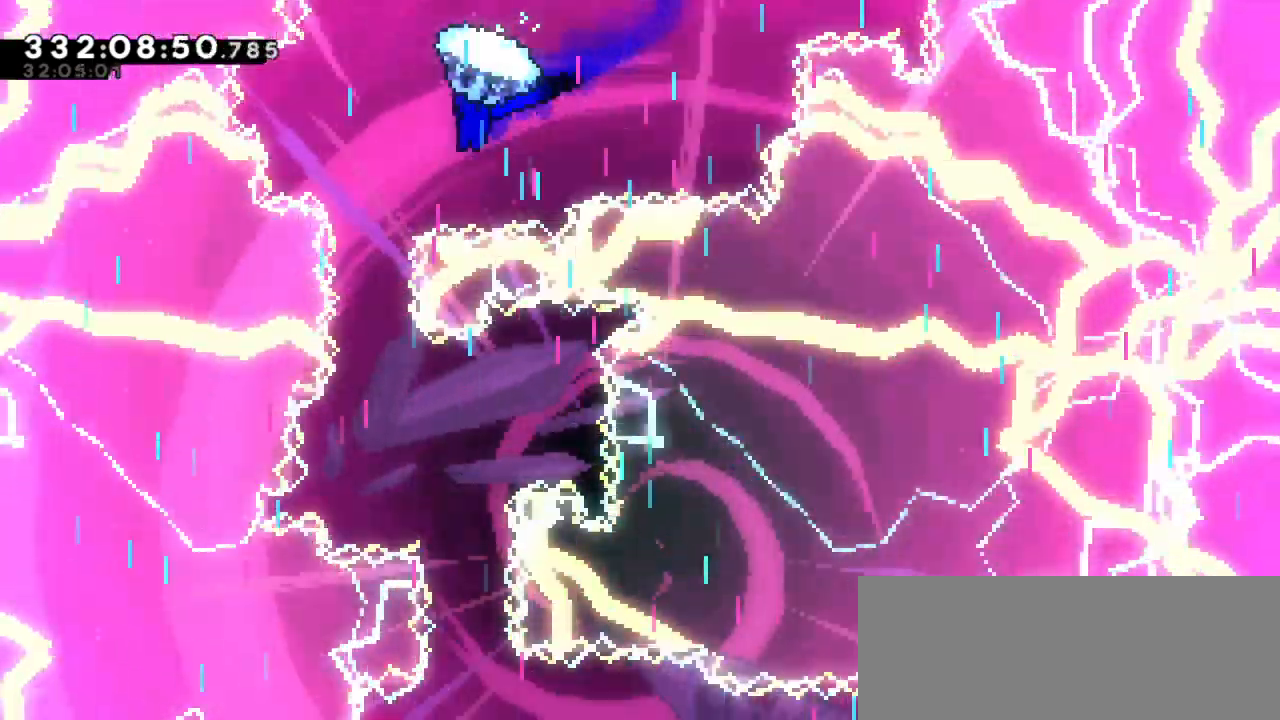
{"keys": ["grab", "up"], "events": []}
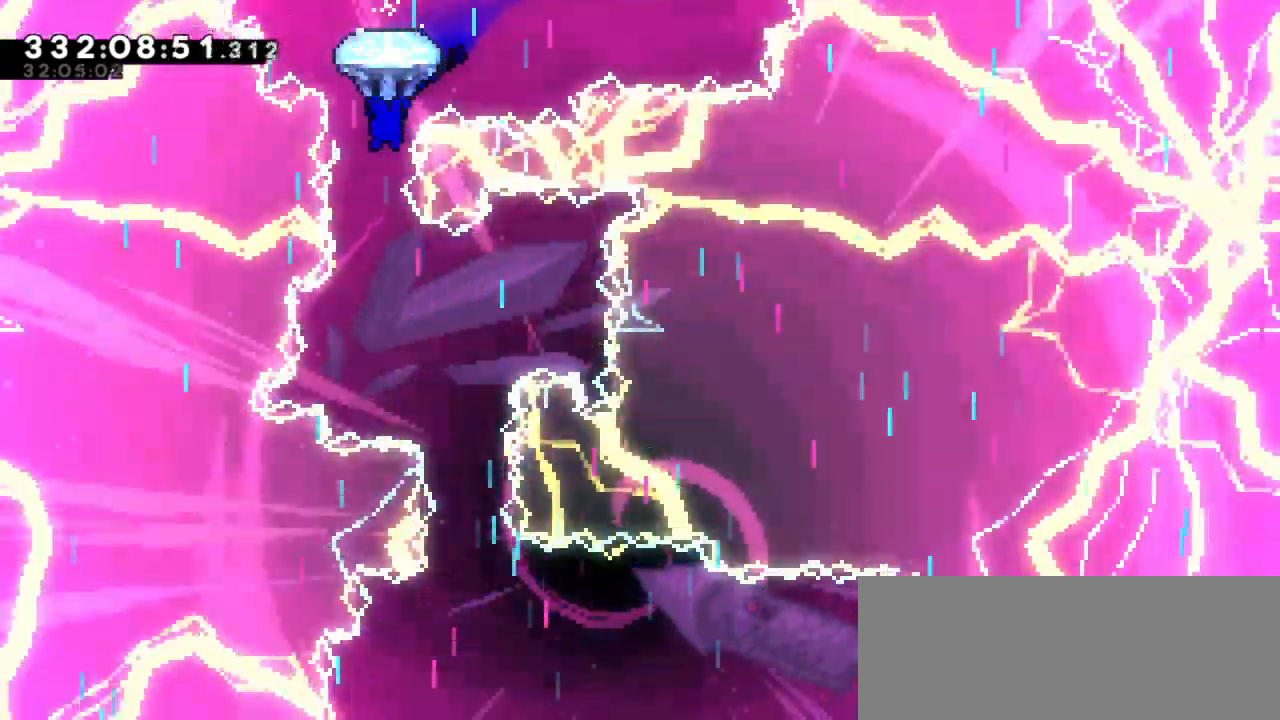
{"keys": ["grab", "right", "up"], "events": [[484, "right", "down"]]}
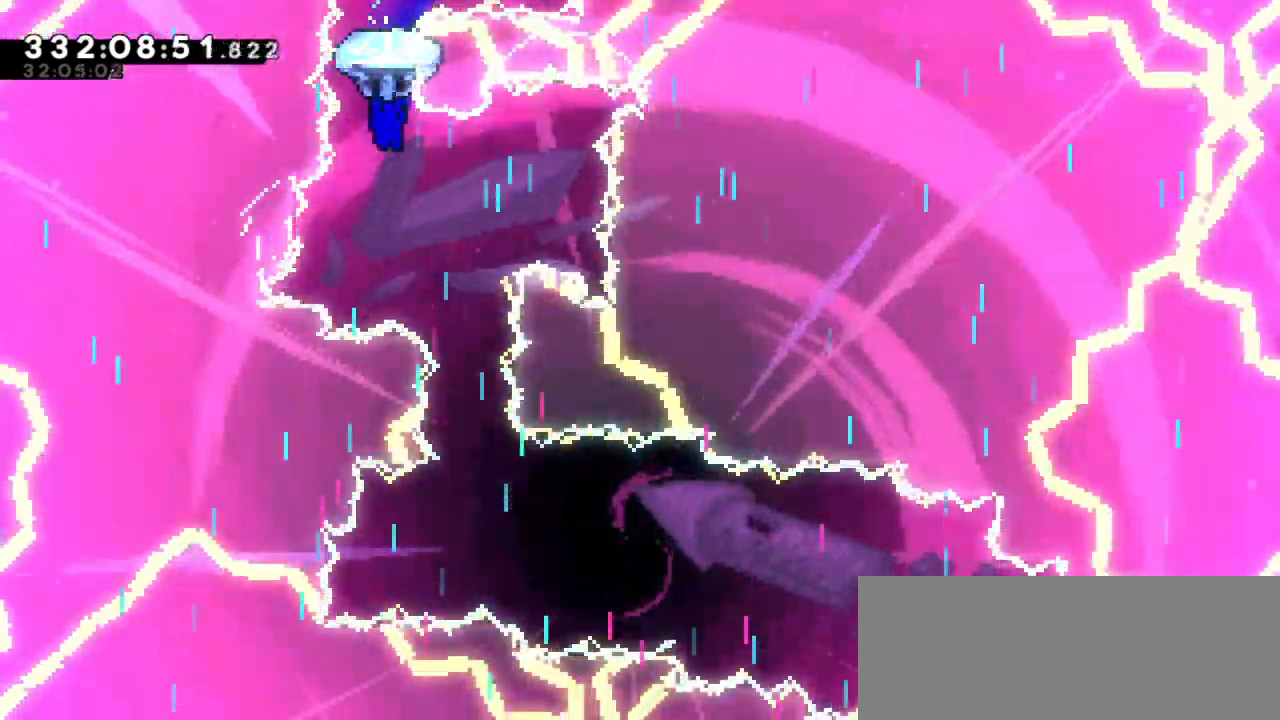
{"keys": ["grab", "up"], "events": [[167, "right", "up"]]}
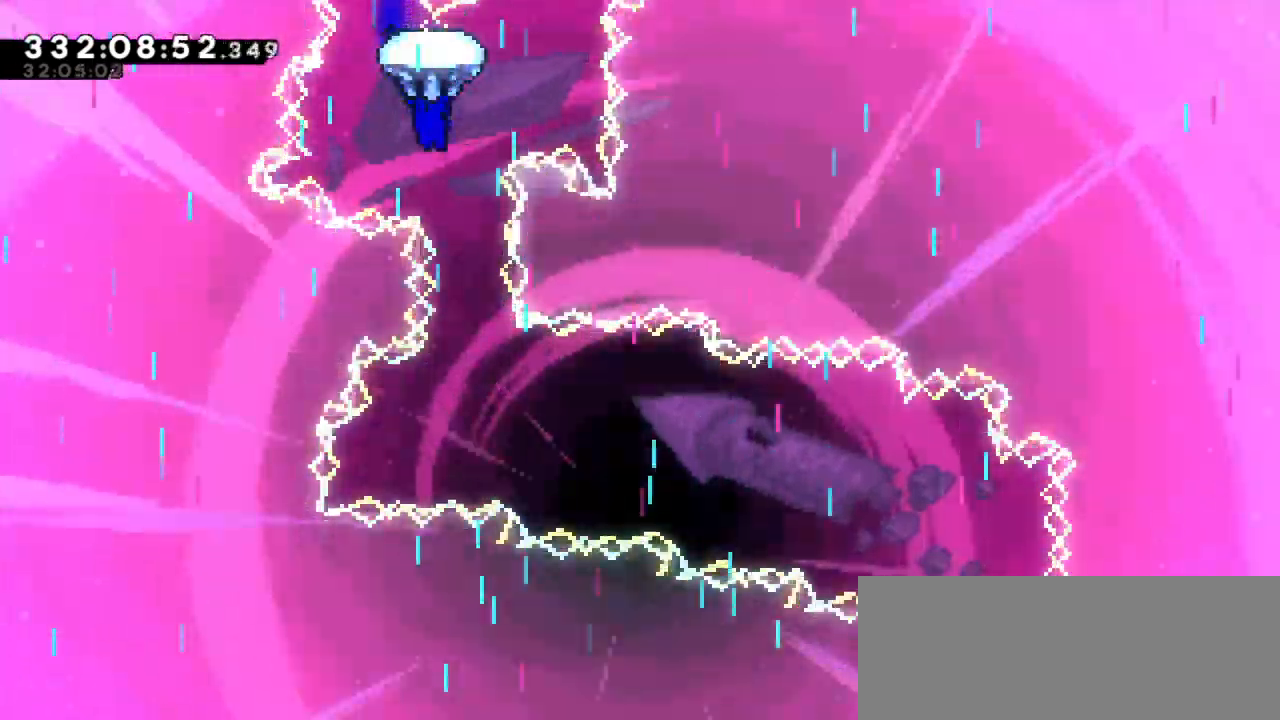
{"keys": ["grab", "up"], "events": [[34, "right", "down"], [167, "right", "up"]]}
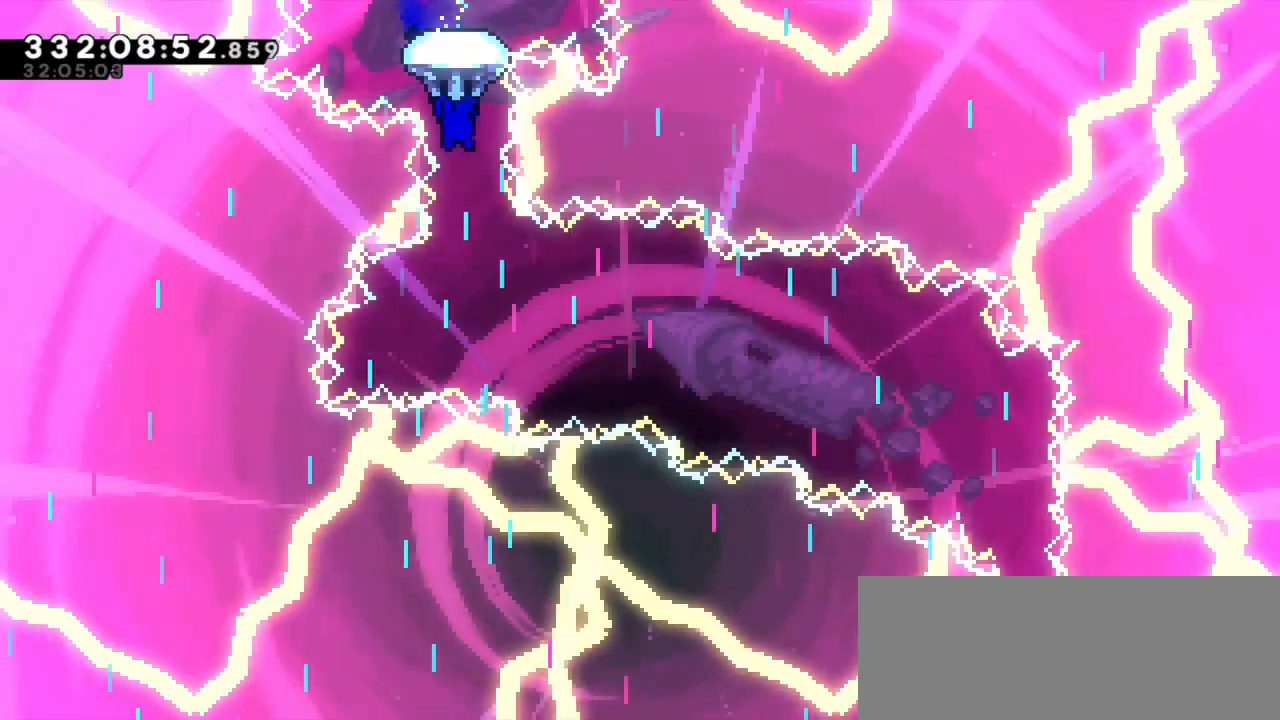
{"keys": ["grab", "right", "up"]}
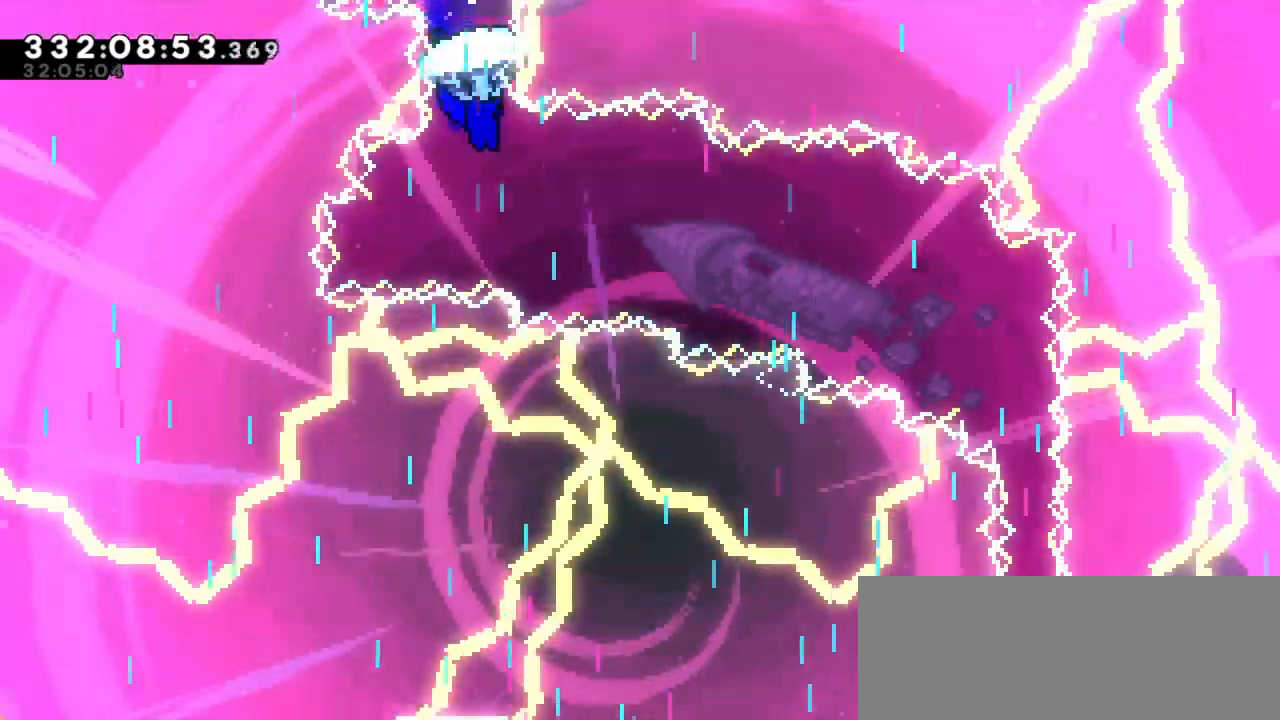
{"keys": ["grab", "right", "up"], "events": []}
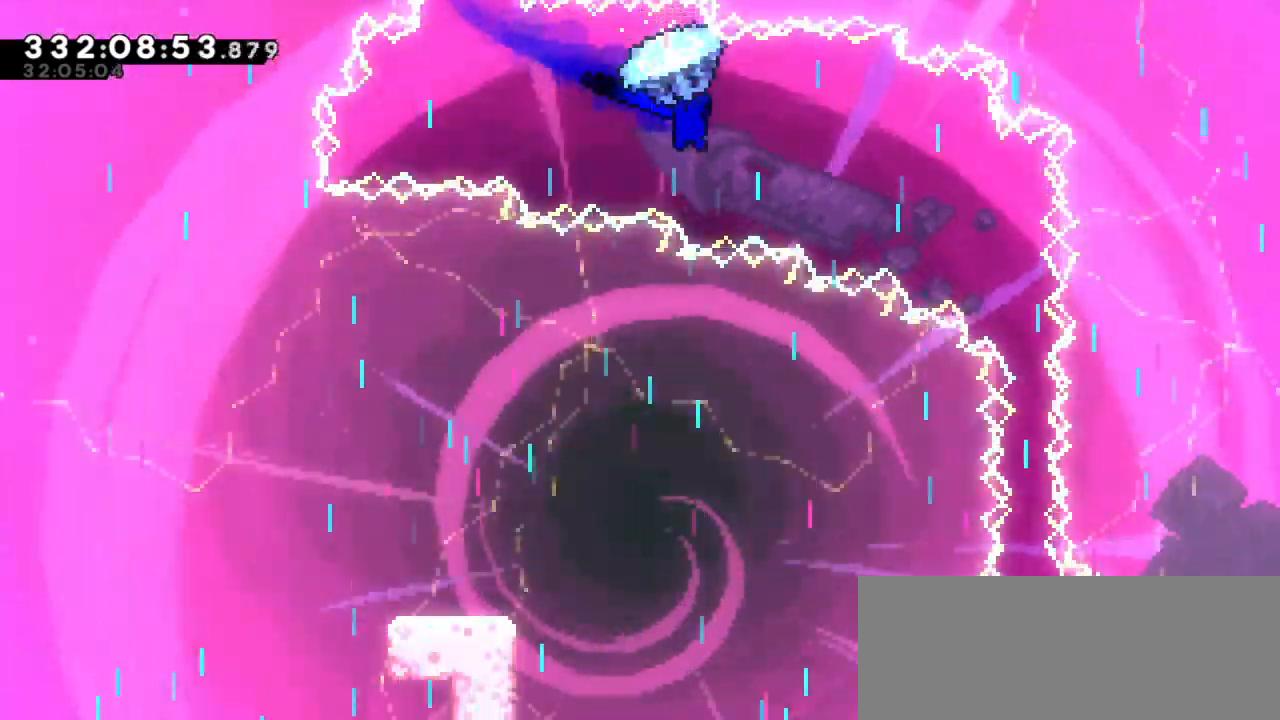
{"keys": ["grab", "right", "up"], "events": []}
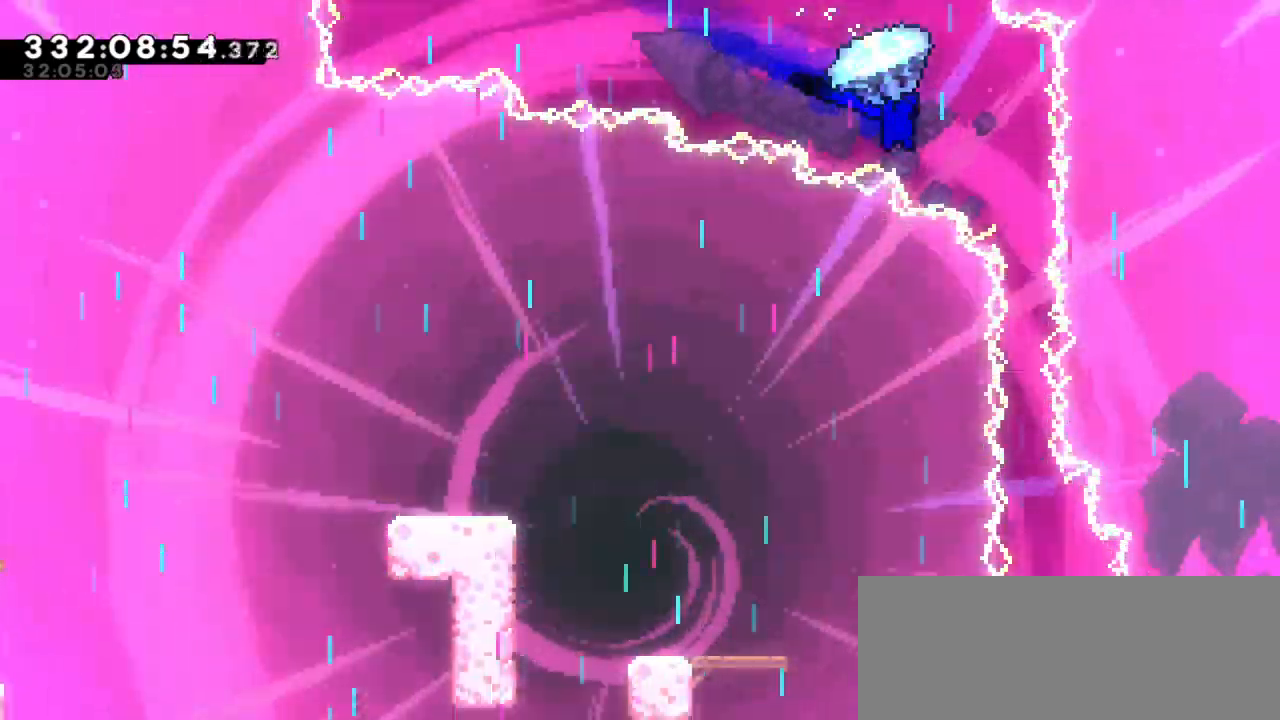
{"keys": ["grab", "up"], "events": [[117, "right", "up"]]}
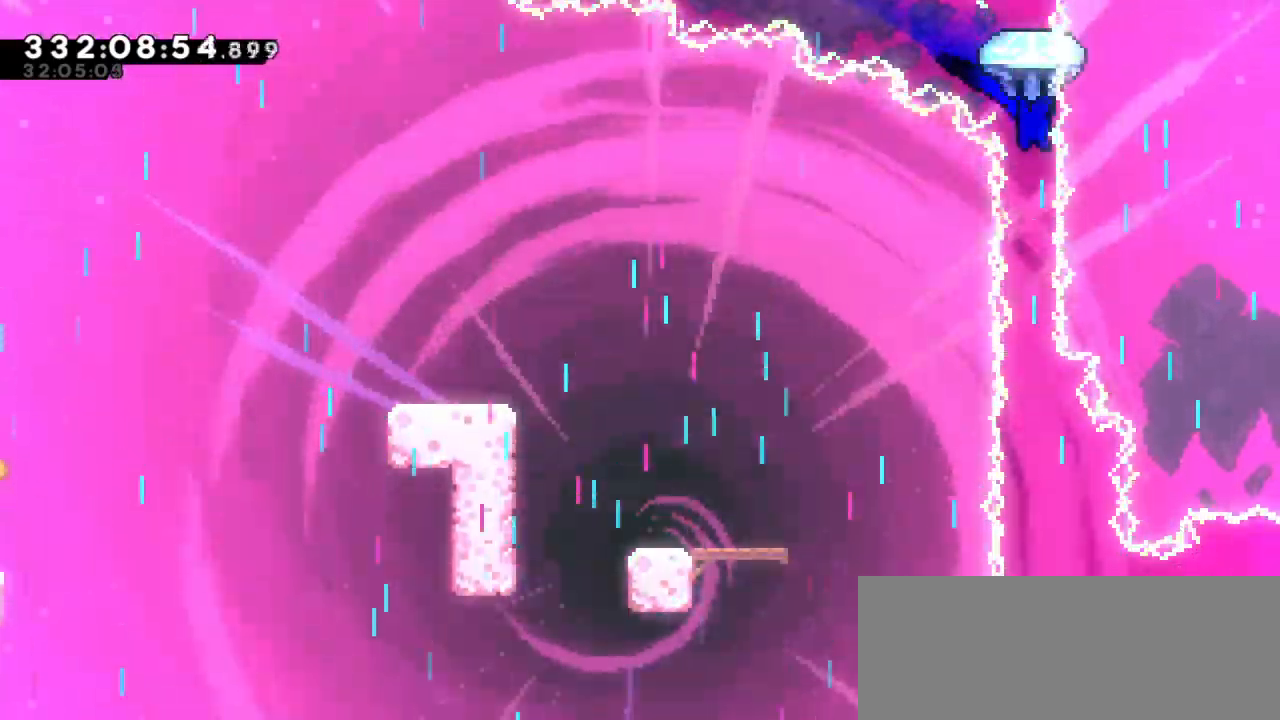
{"keys": ["grab"], "events": [[467, "up", "up"]]}
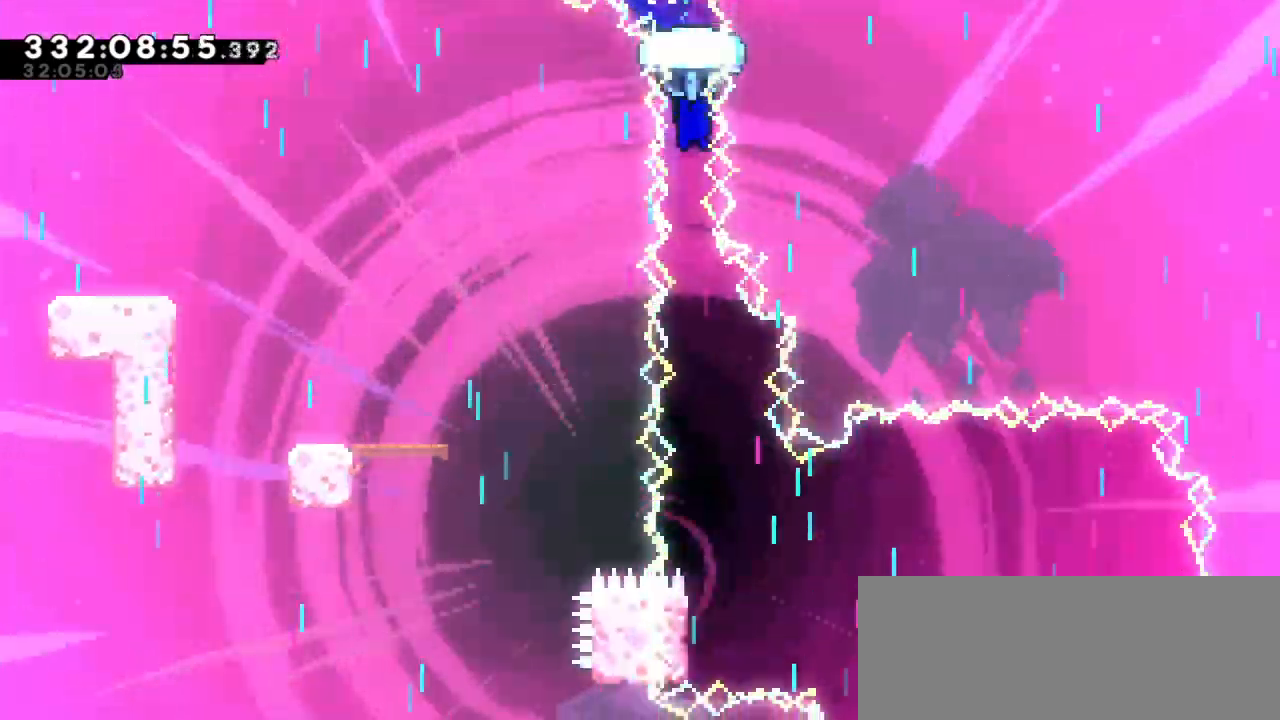
{"keys": ["grab"], "events": []}
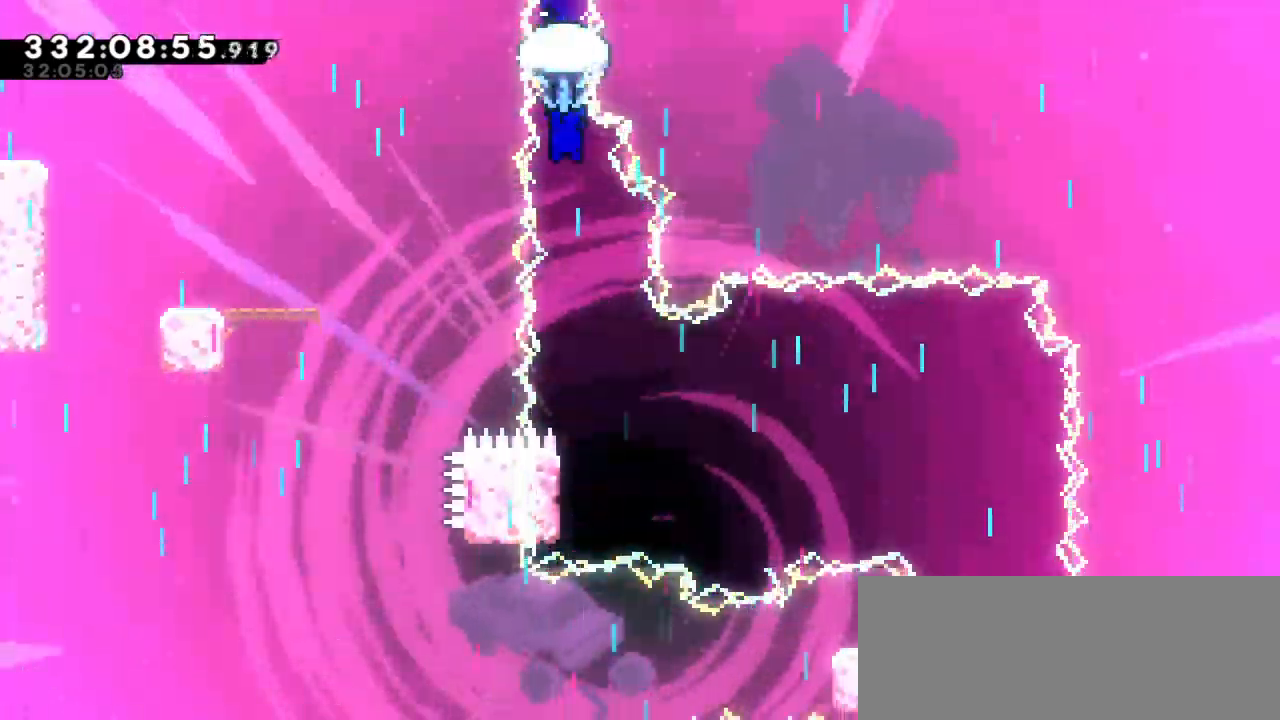
{"keys": ["grab"], "events": [[184, "right", "down"], [350, "right", "up"]]}
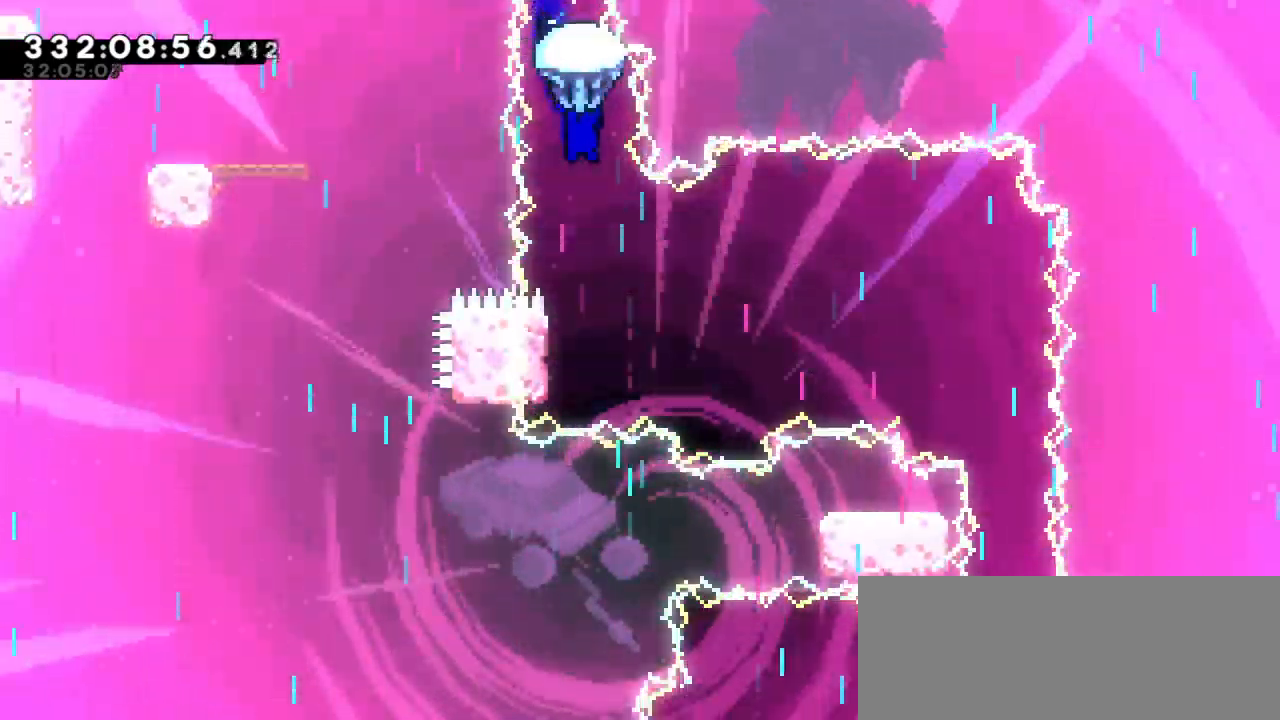
{"keys": ["grab", "left"]}
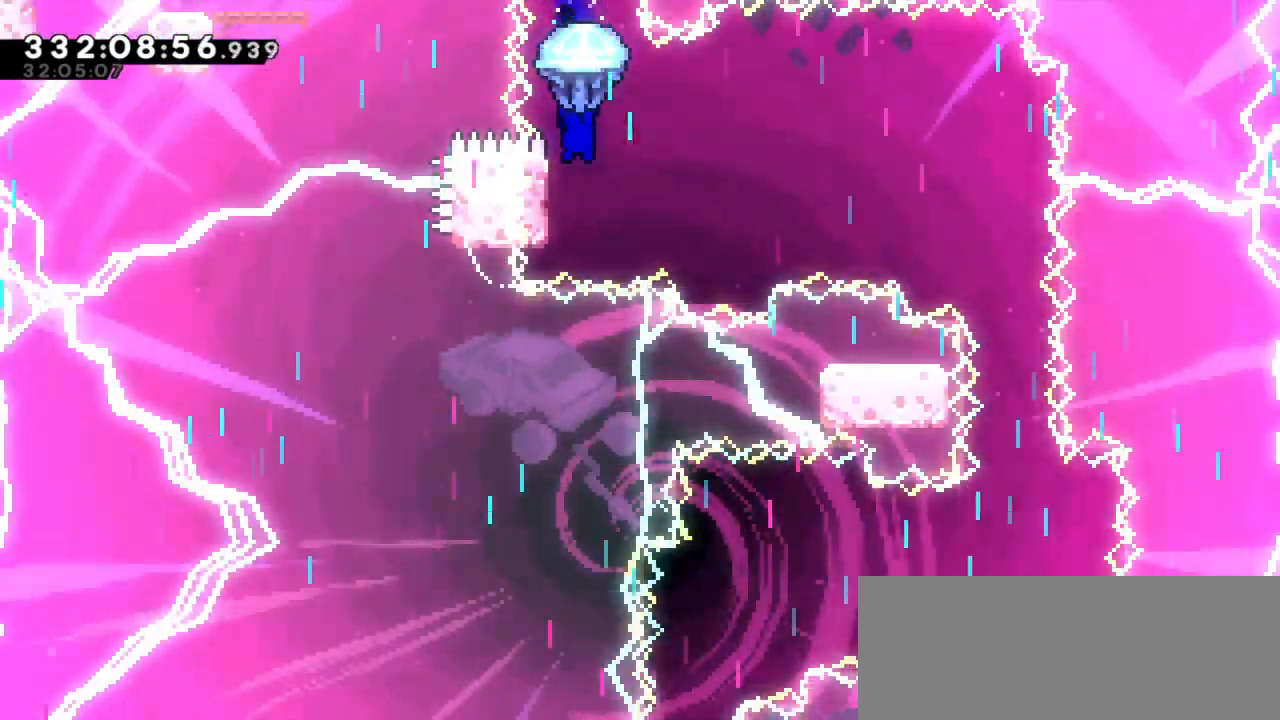
{"keys": ["grab", "jump2", "right"], "events": [[117, "jump2", "down"], [117, "right", "down"], [150, "left", "up"]]}
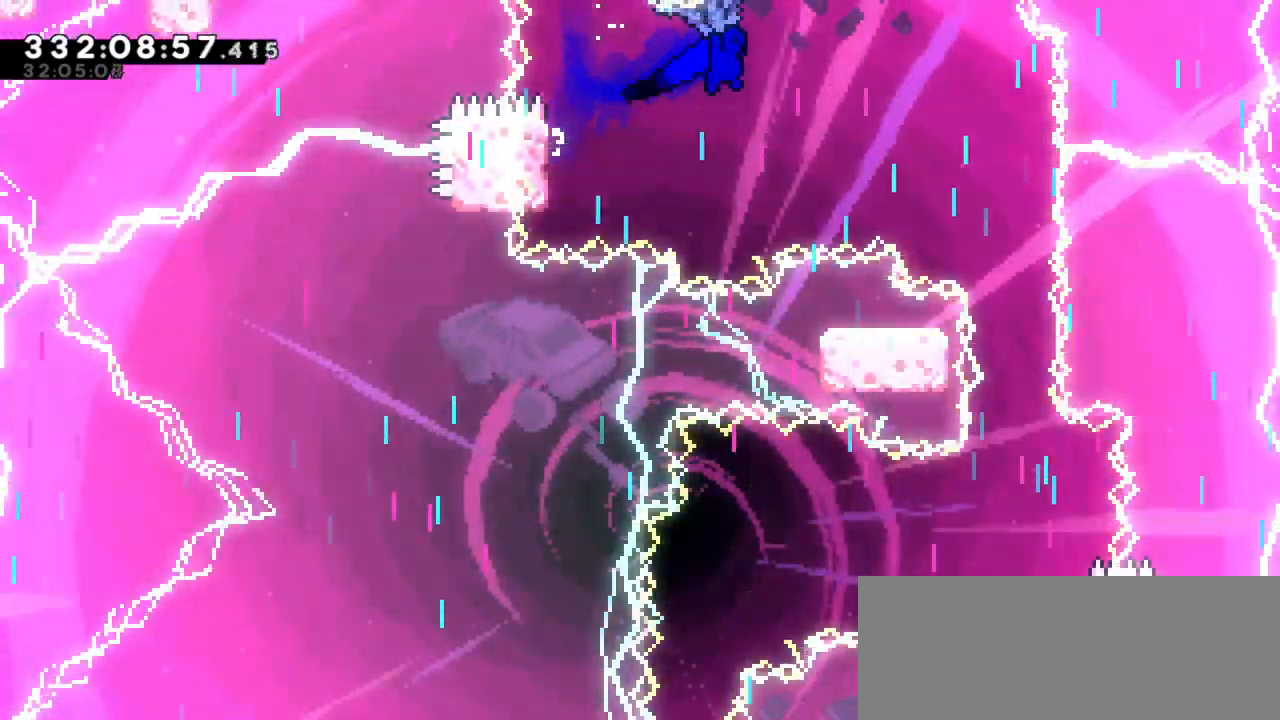
{"keys": ["grab"], "events": [[434, "right", "up"], [484, "jump2", "up"]]}
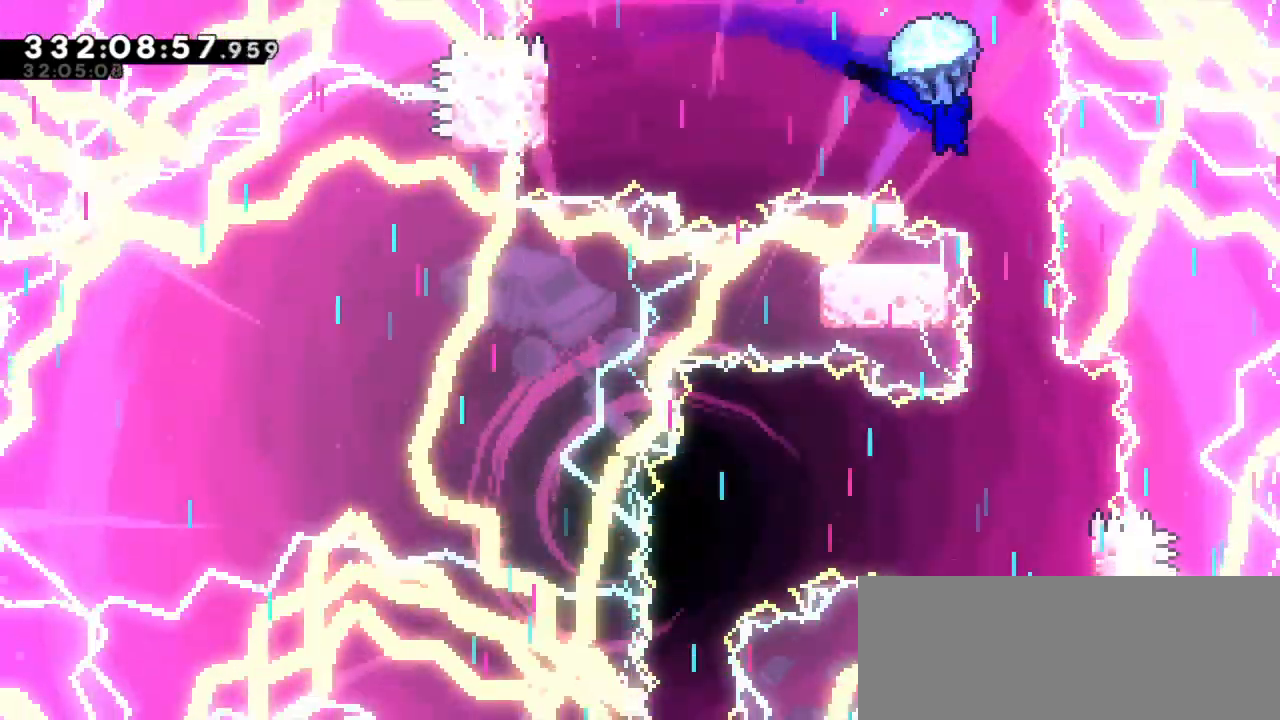
{"keys": ["grab"], "events": []}
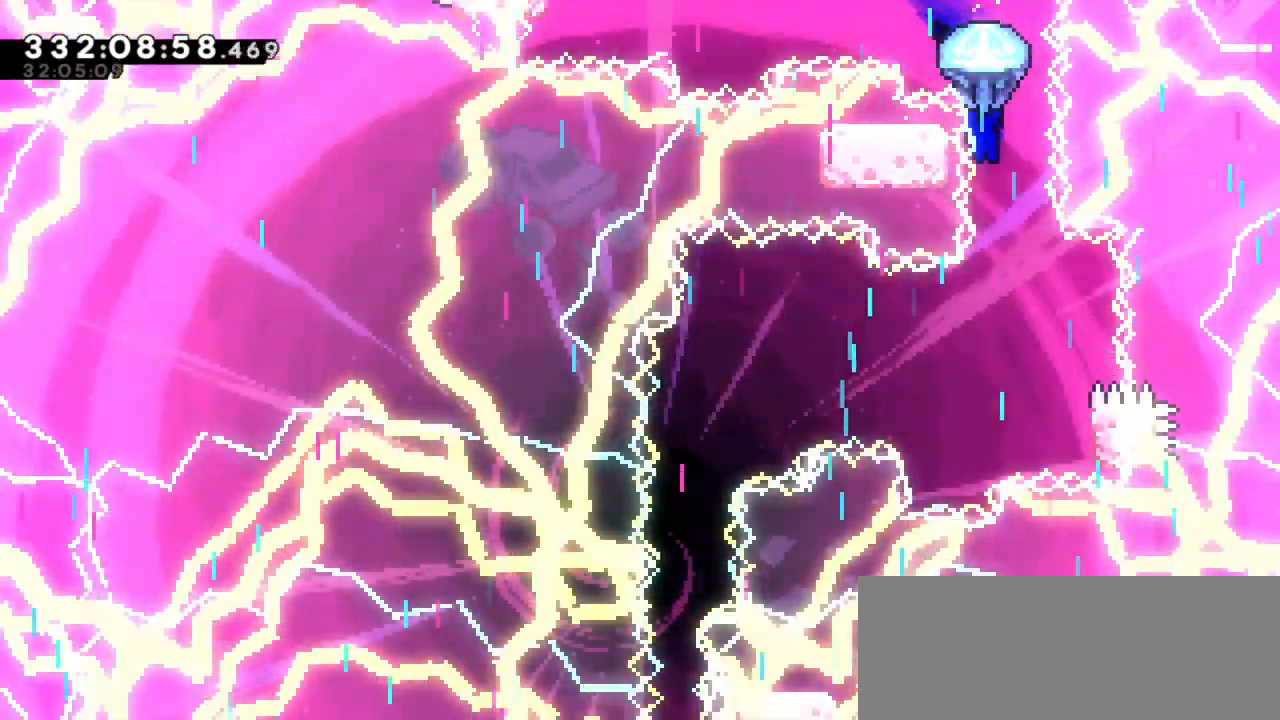
{"keys": ["grab"], "events": []}
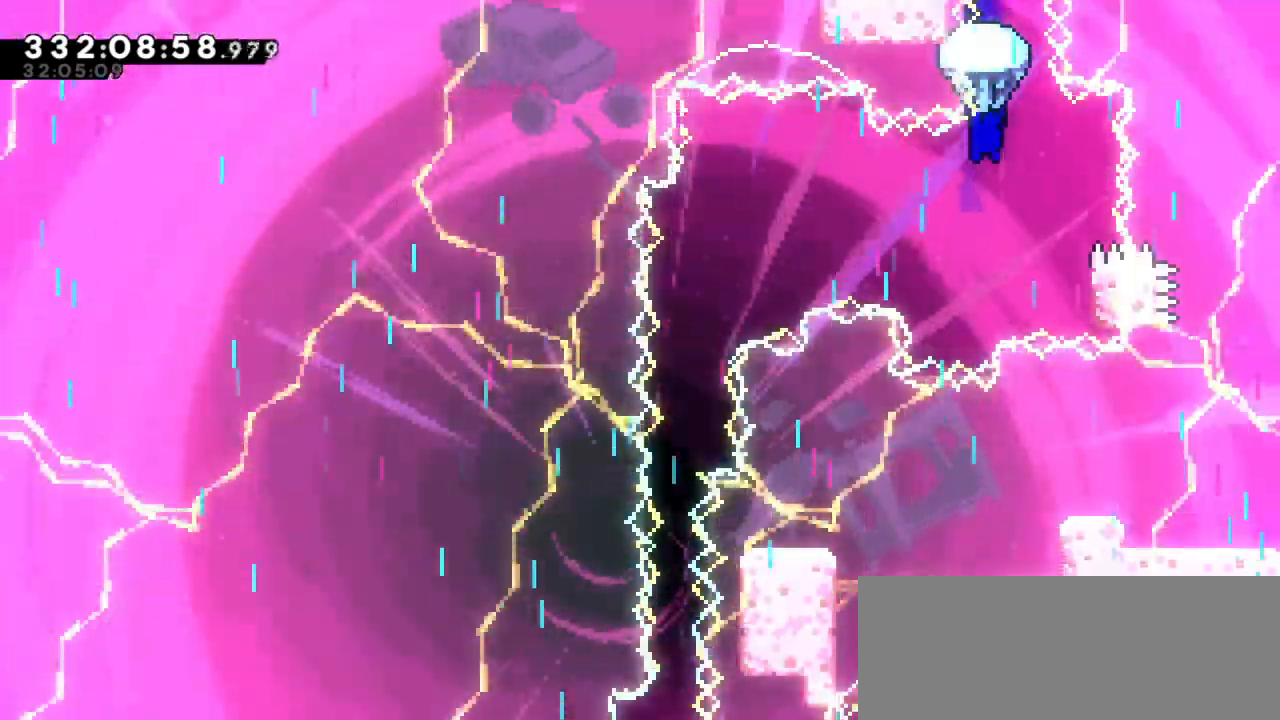
{"keys": ["grab", "jump2", "left"], "events": [[34, "right", "down"], [417, "jump2", "down"], [450, "left", "down"], [484, "right", "up"]]}
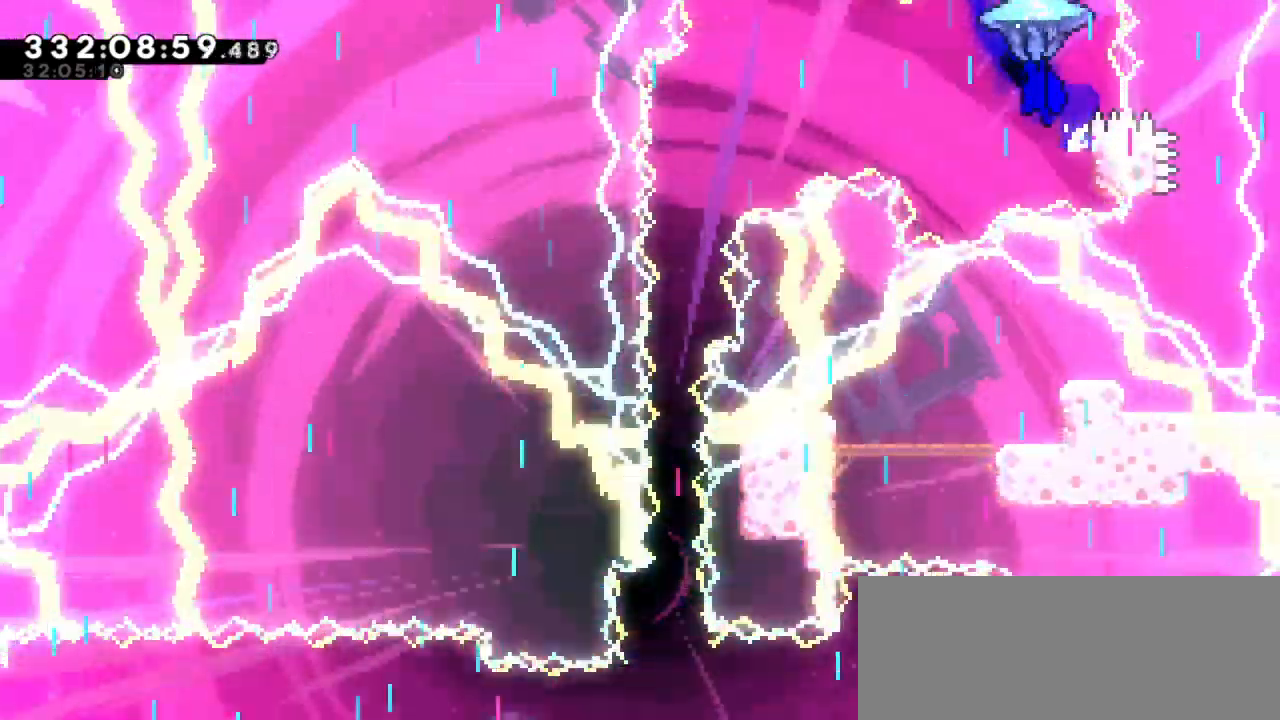
{"keys": ["grab", "jump2", "left"], "events": []}
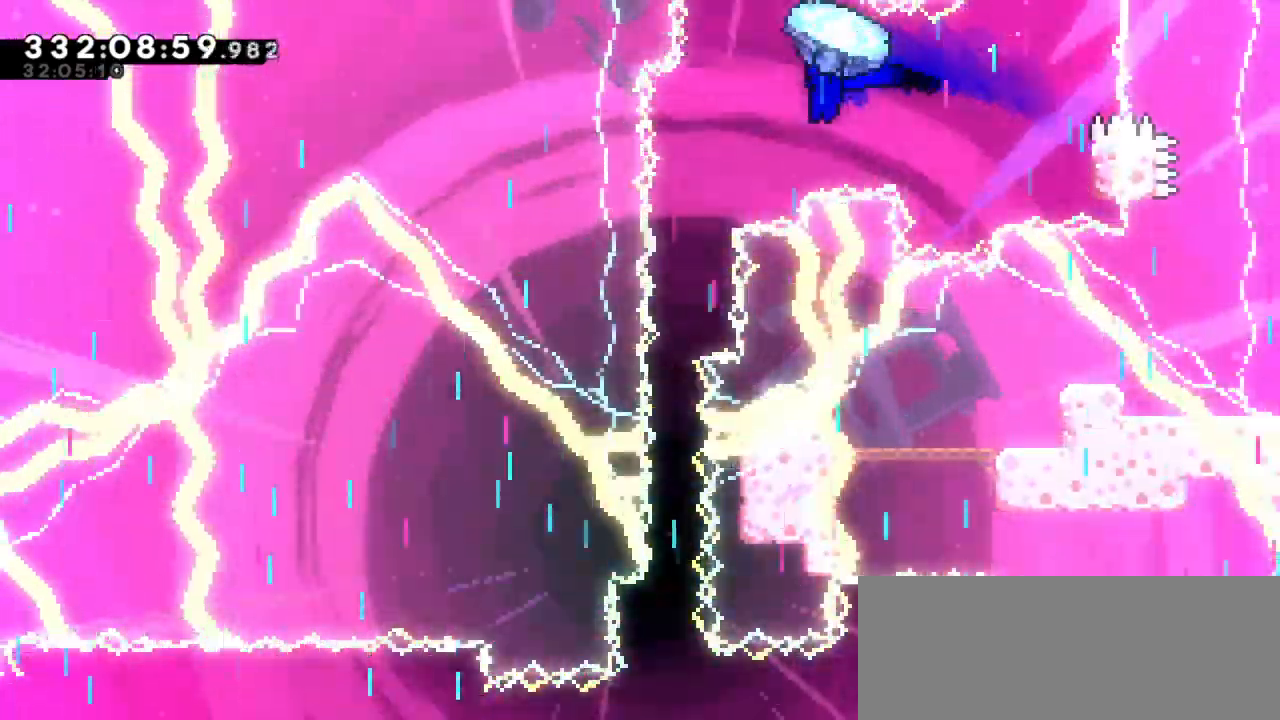
{"keys": ["grab"], "events": [[117, "left", "up"], [167, "jump2", "up"]]}
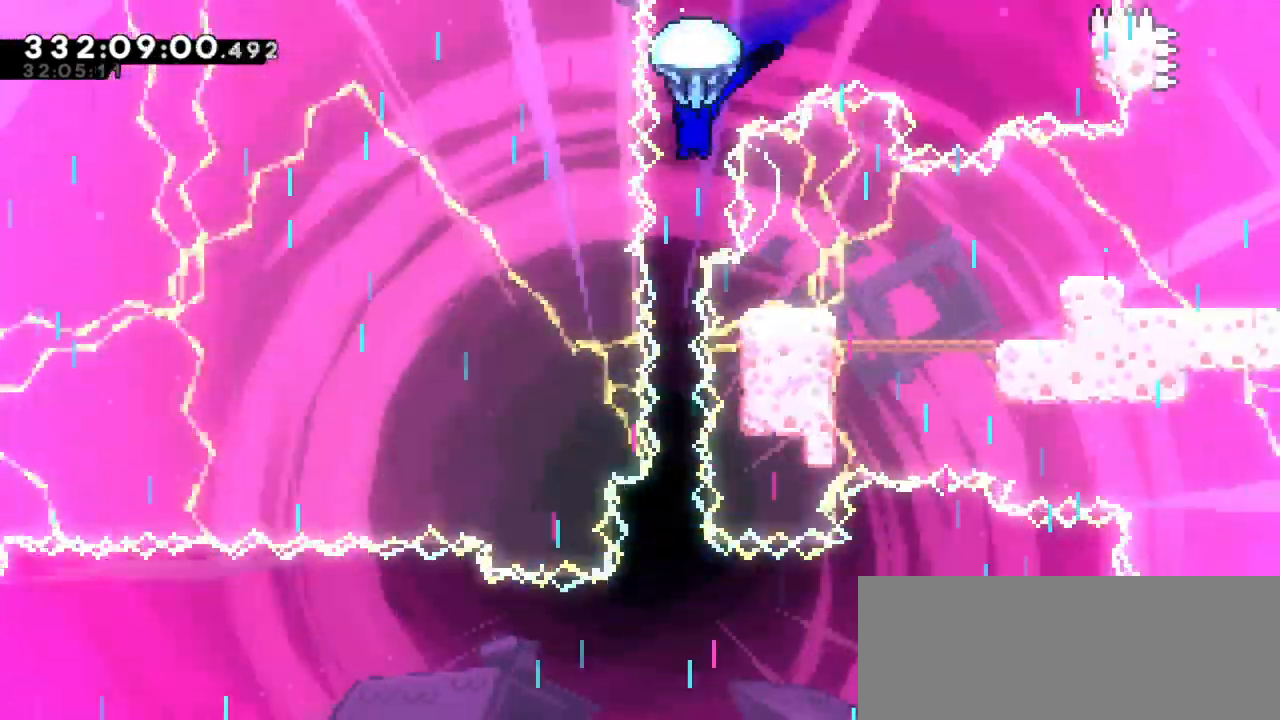
{"keys": ["grab"], "events": [[67, "left", "down"], [167, "left", "up"]]}
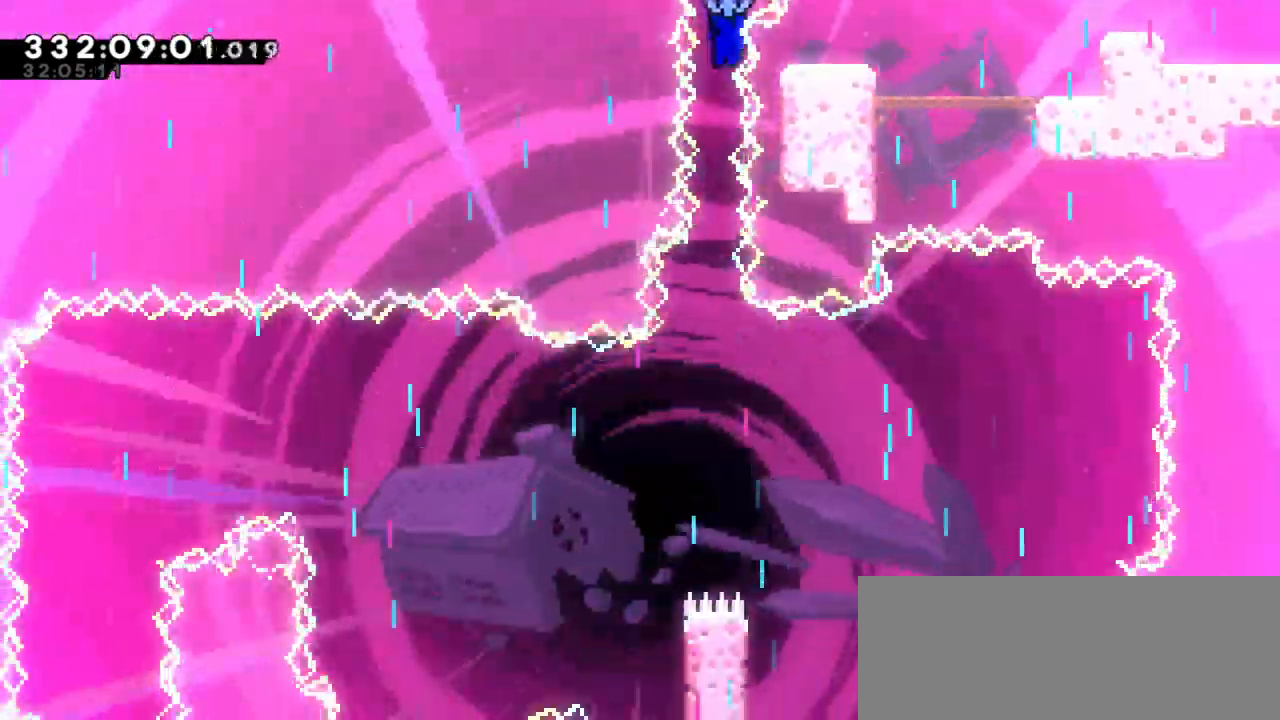
{"keys": ["grab"], "events": [[34, "left", "down"], [100, "left", "up"]]}
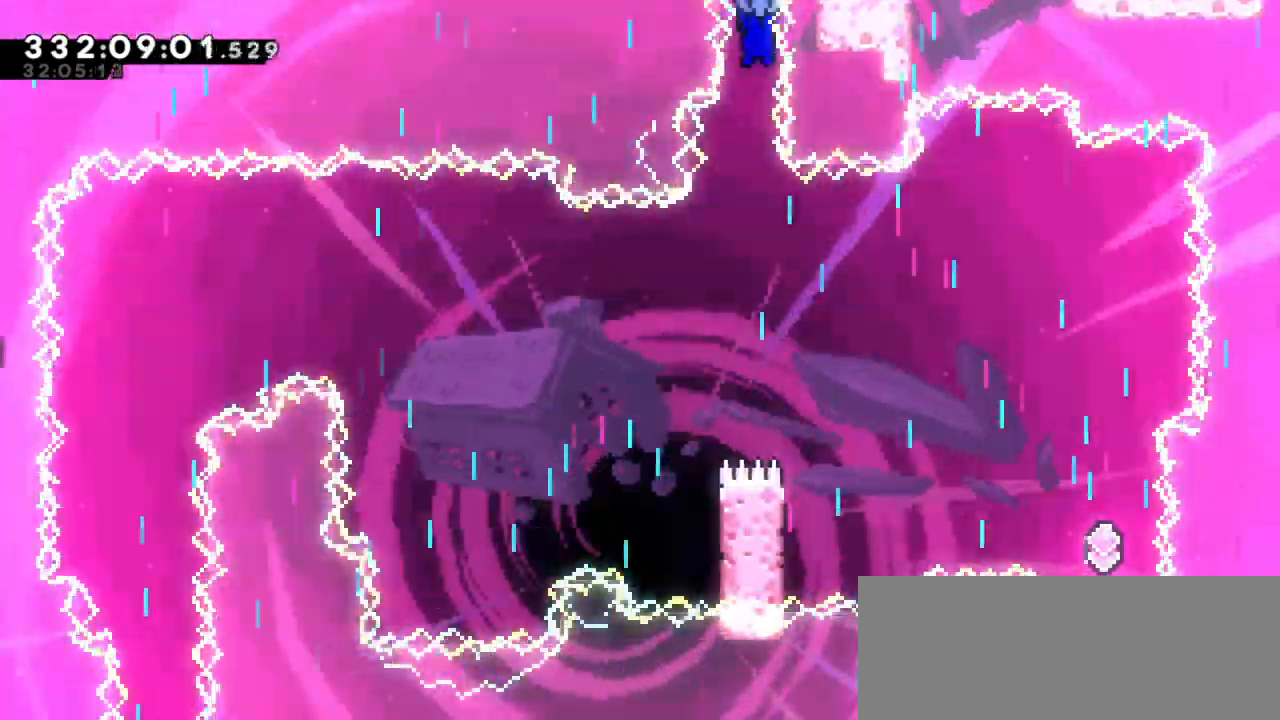
{"keys": ["grab"], "events": [[367, "left", "down"], [500, "left", "up"]]}
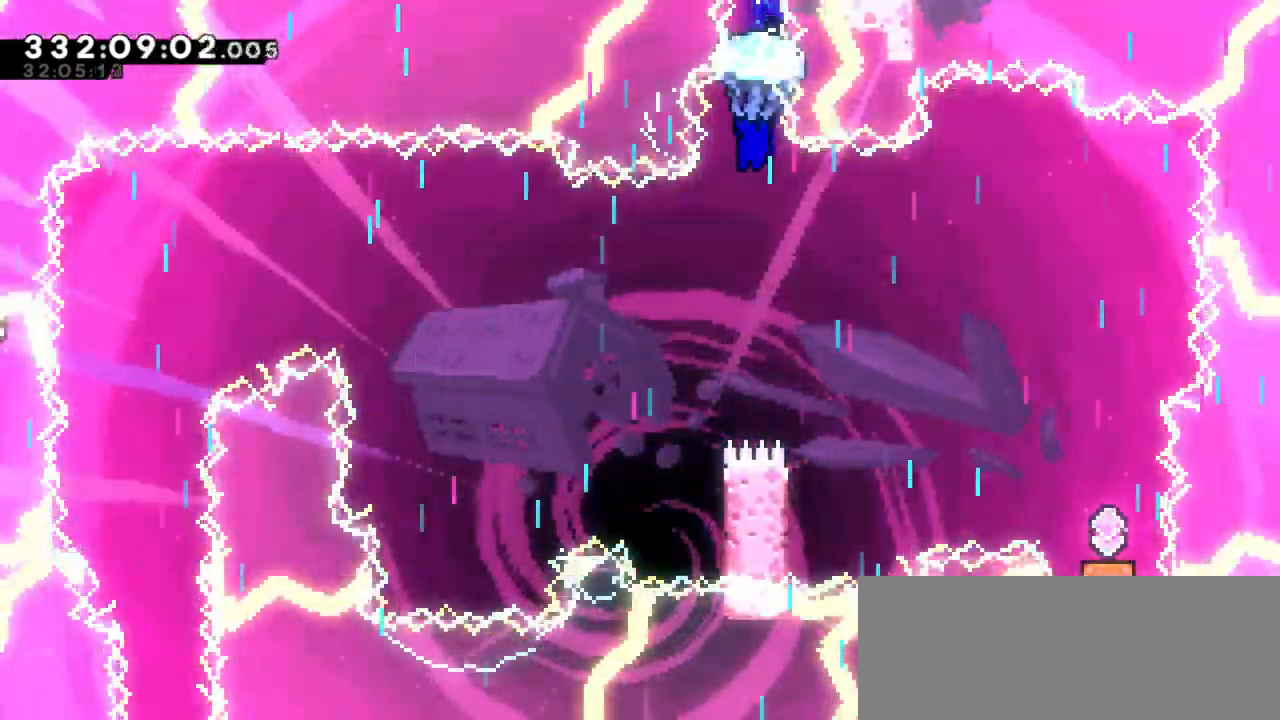
{"keys": ["grab"], "events": [[100, "left", "down"], [500, "left", "up"]]}